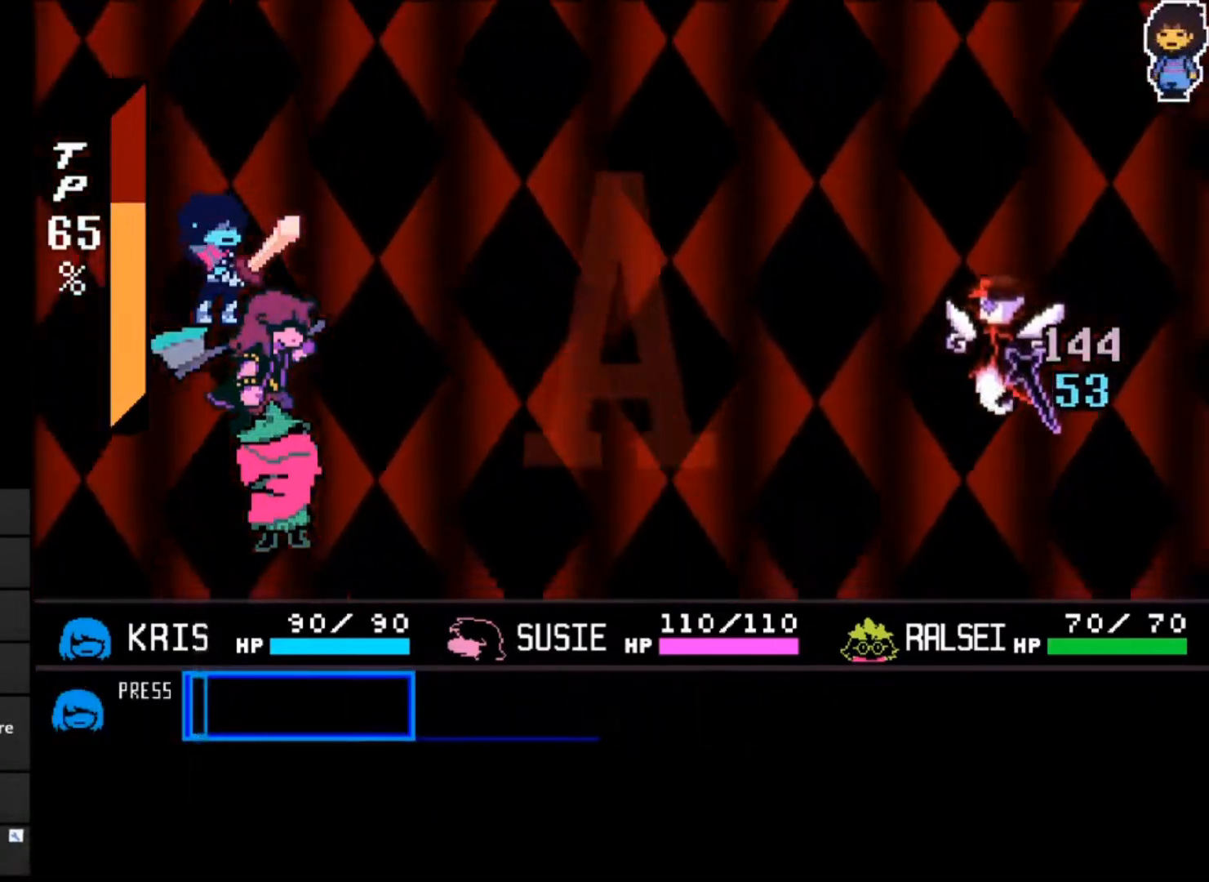
Gameplay with keyboard; each line is a JSON object with the keys held at the frame after it. "events" lists presses ("down") and releases ("up") of "c", "down", "left", "right", "up", "x" and "z" between this image and that frame as [ms after this image, input, new state], when the widget could be followed in between. No other keys are recorded. Mouse input is not recorded.
{"keys": [], "events": []}
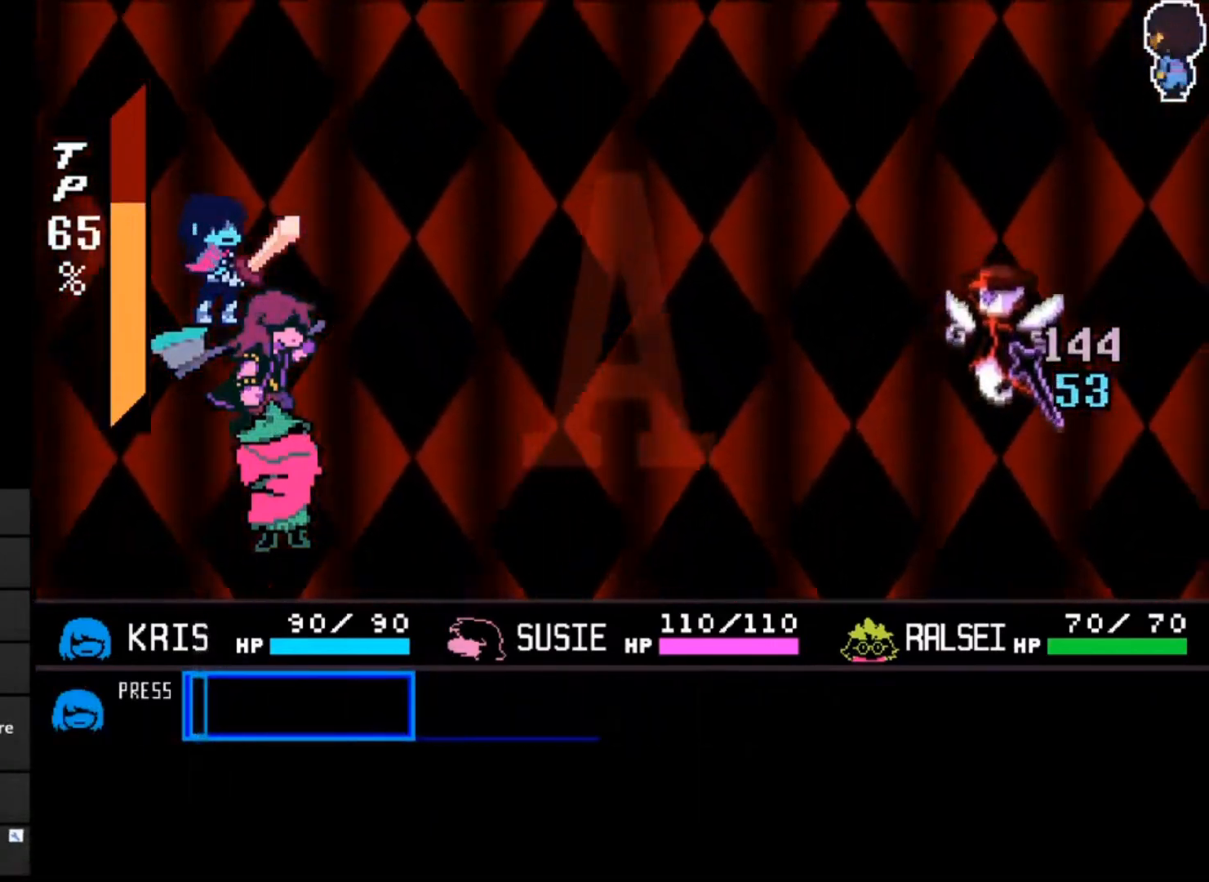
{"keys": [], "events": []}
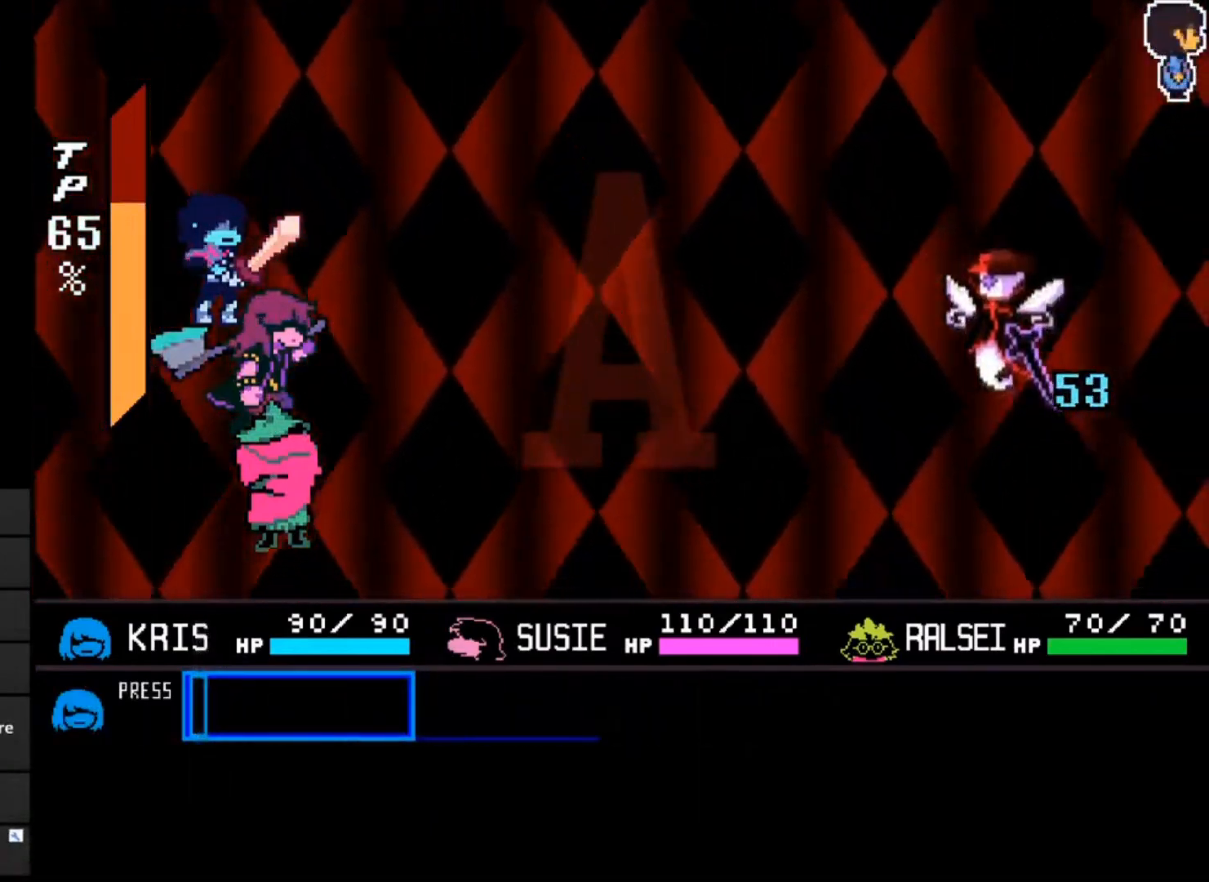
{"keys": [], "events": [[233, "x", "down"], [300, "z", "down"], [333, "x", "up"], [433, "z", "up"]]}
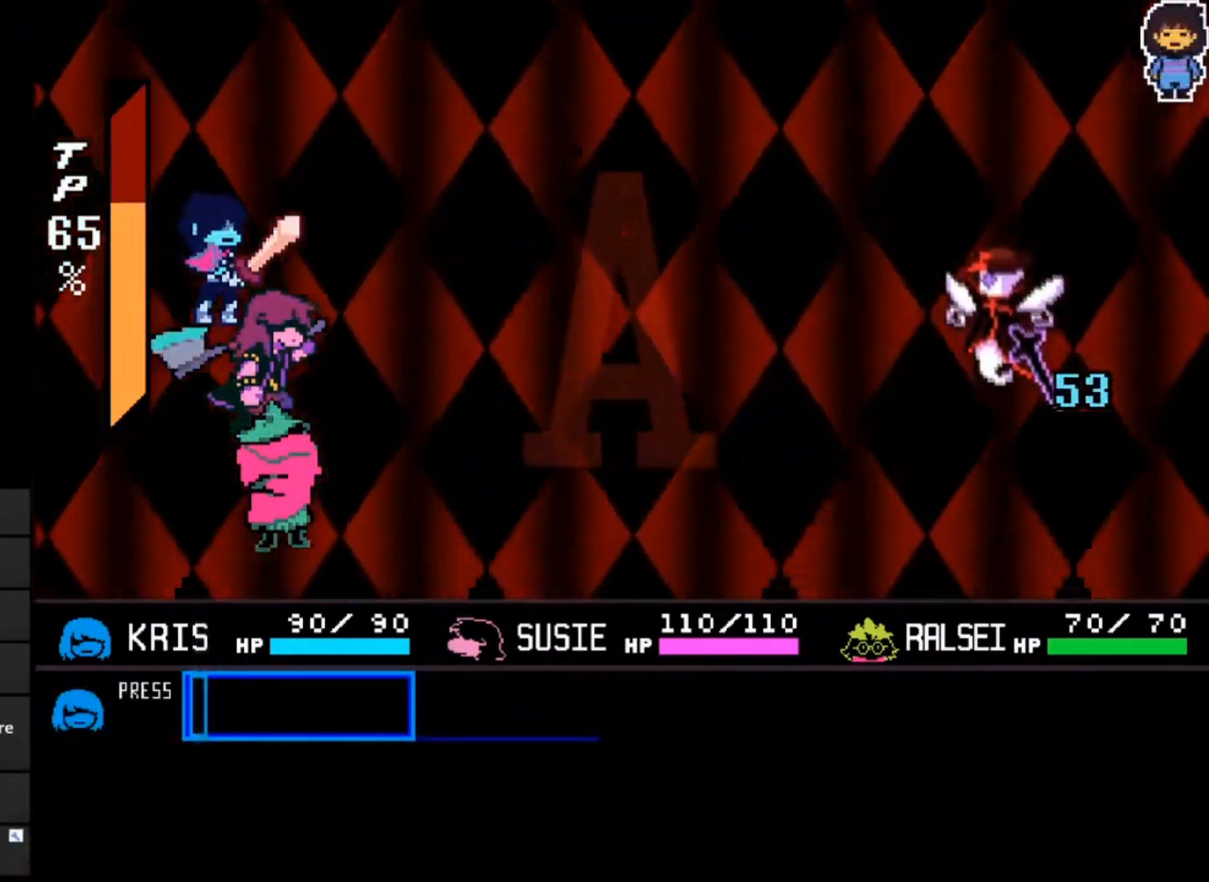
{"keys": ["x"], "events": [[500, "x", "down"]]}
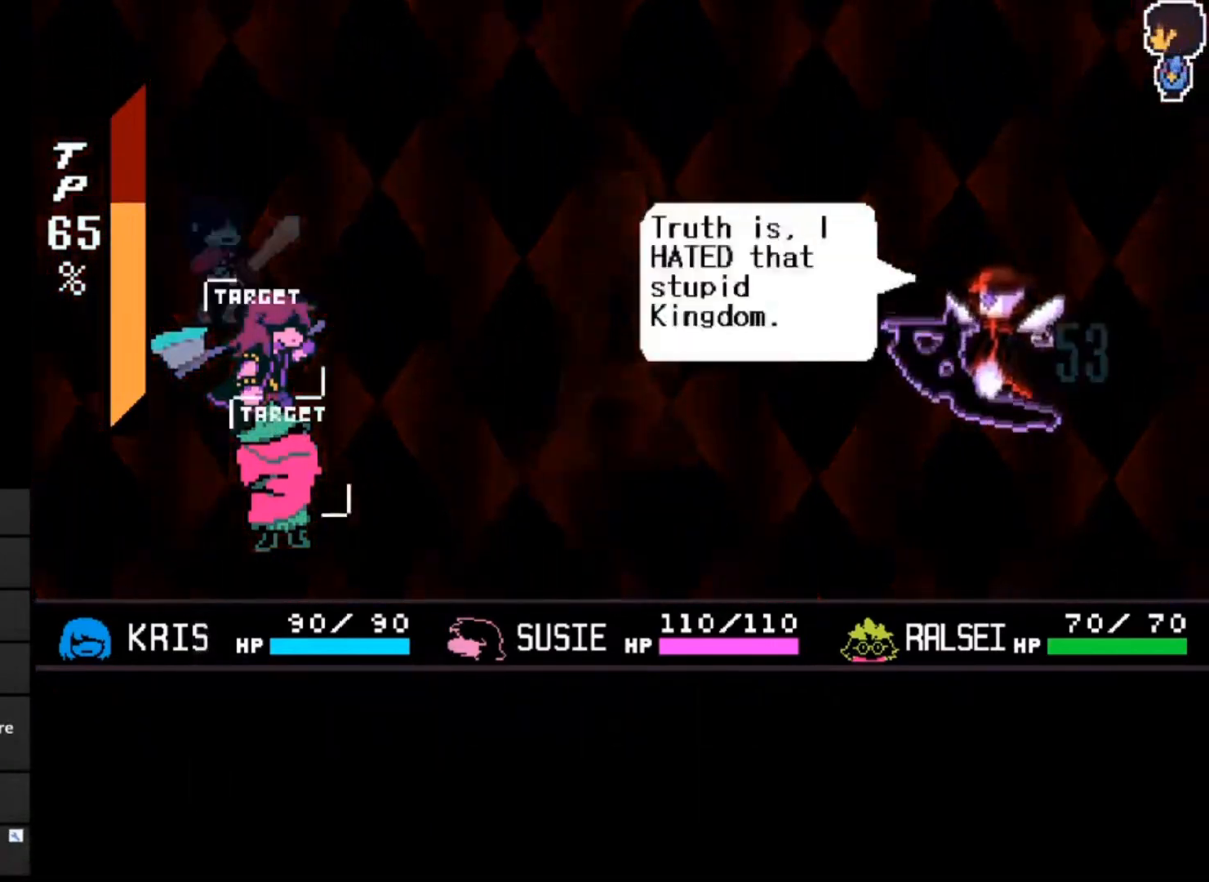
{"keys": [], "events": [[33, "x", "up"], [33, "z", "down"], [67, "z", "up"]]}
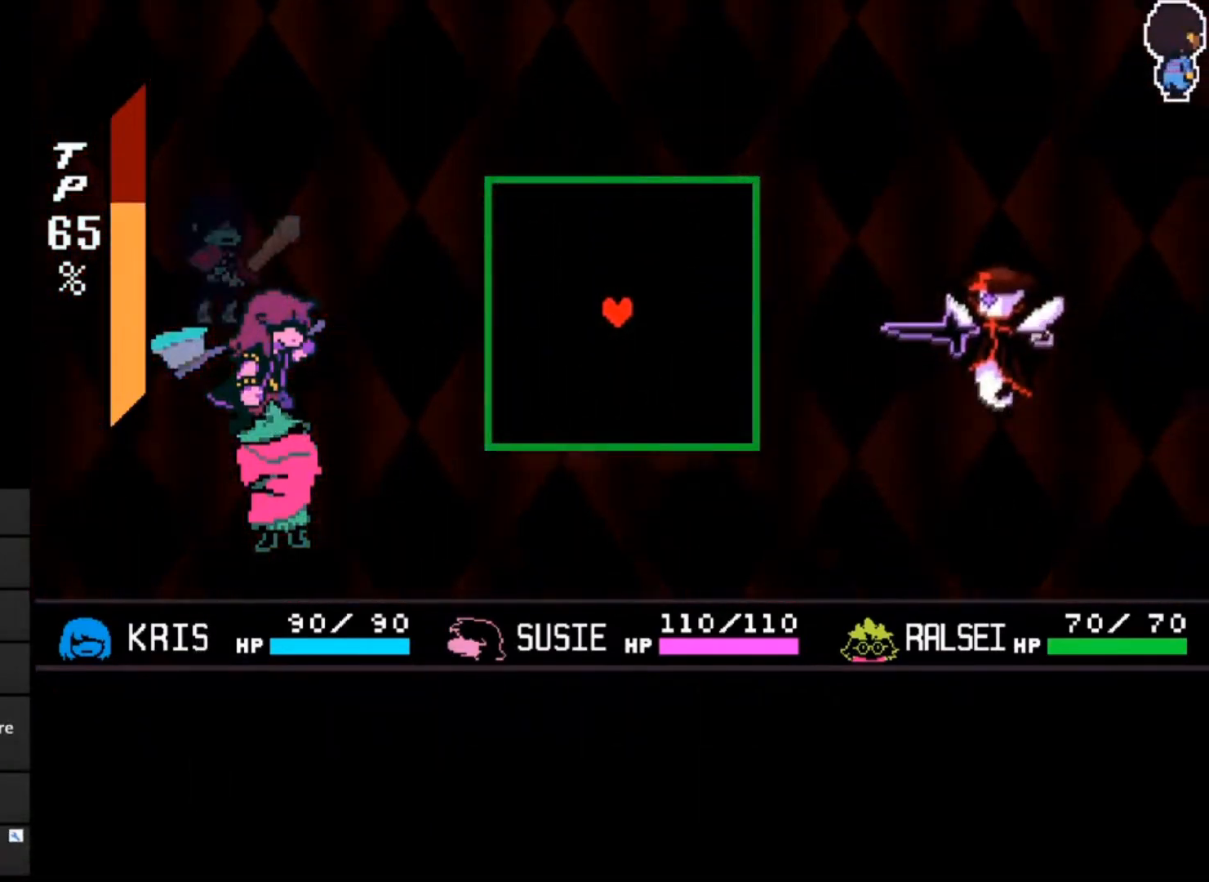
{"keys": [], "events": []}
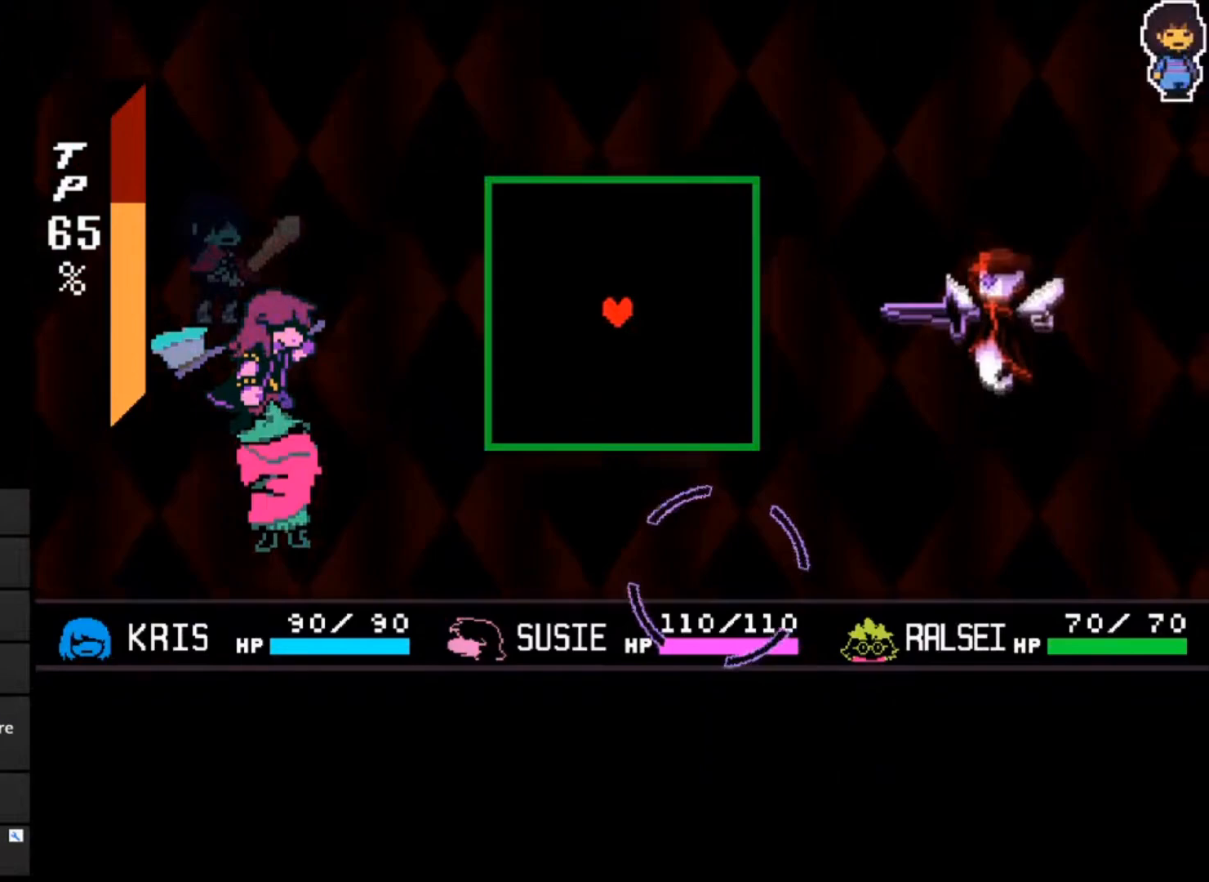
{"keys": [], "events": []}
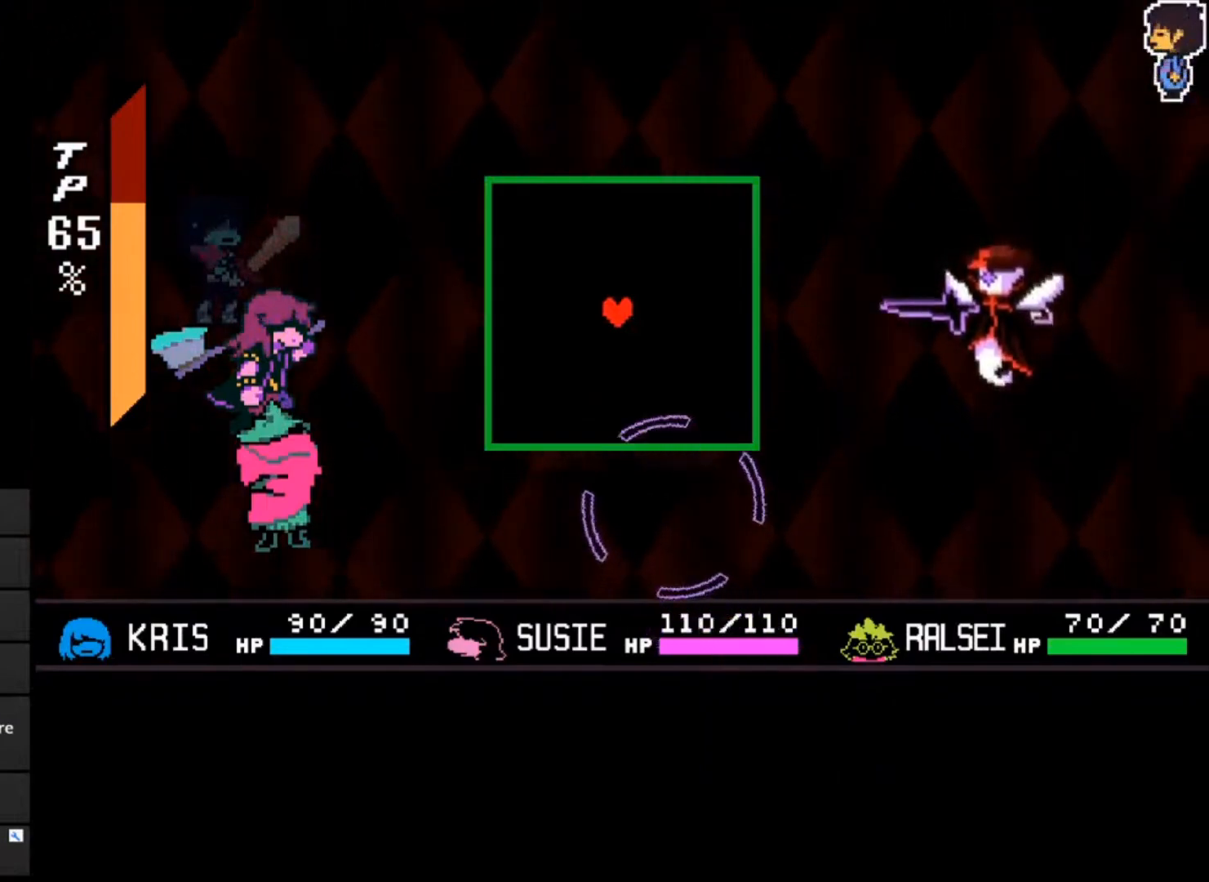
{"keys": [], "events": []}
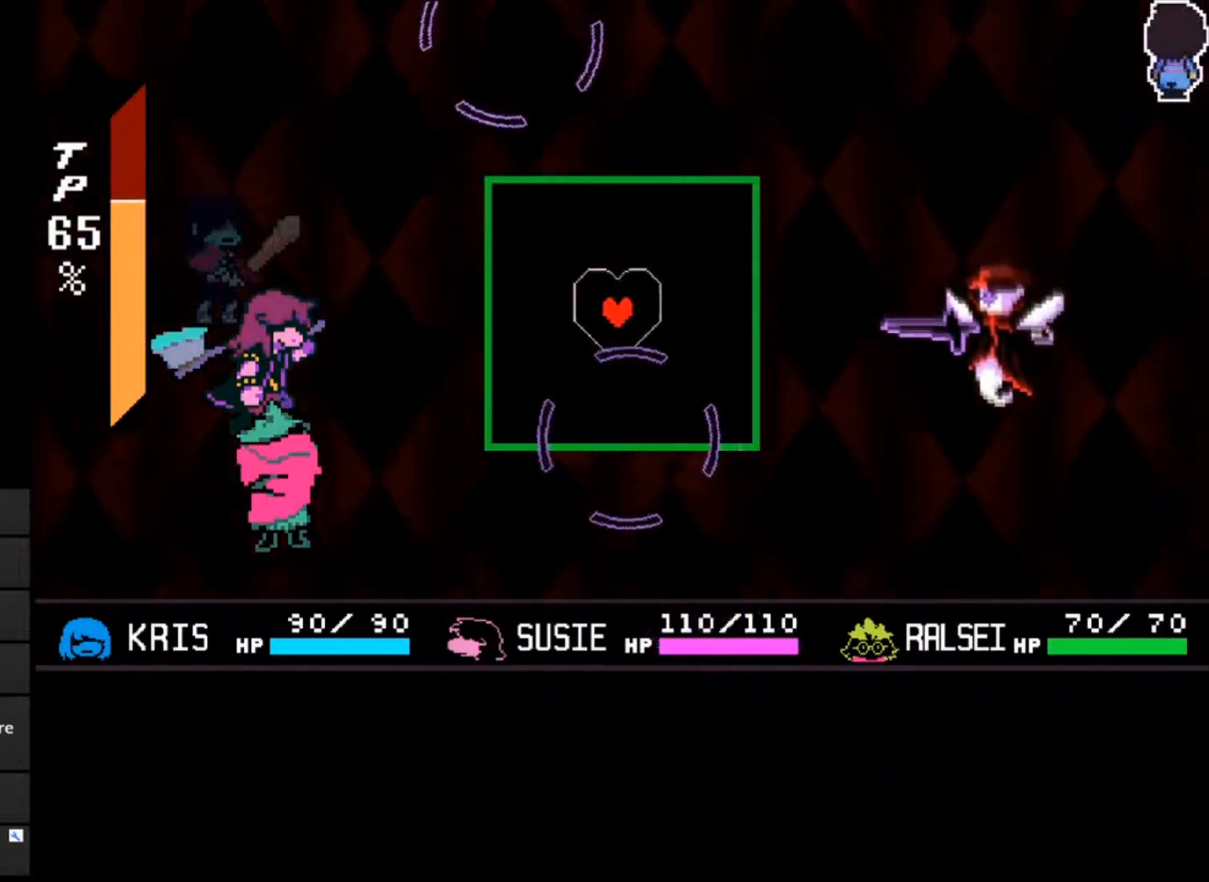
{"keys": ["down", "right"], "events": [[67, "right", "down"], [100, "up", "down"], [300, "up", "up"], [433, "down", "down"]]}
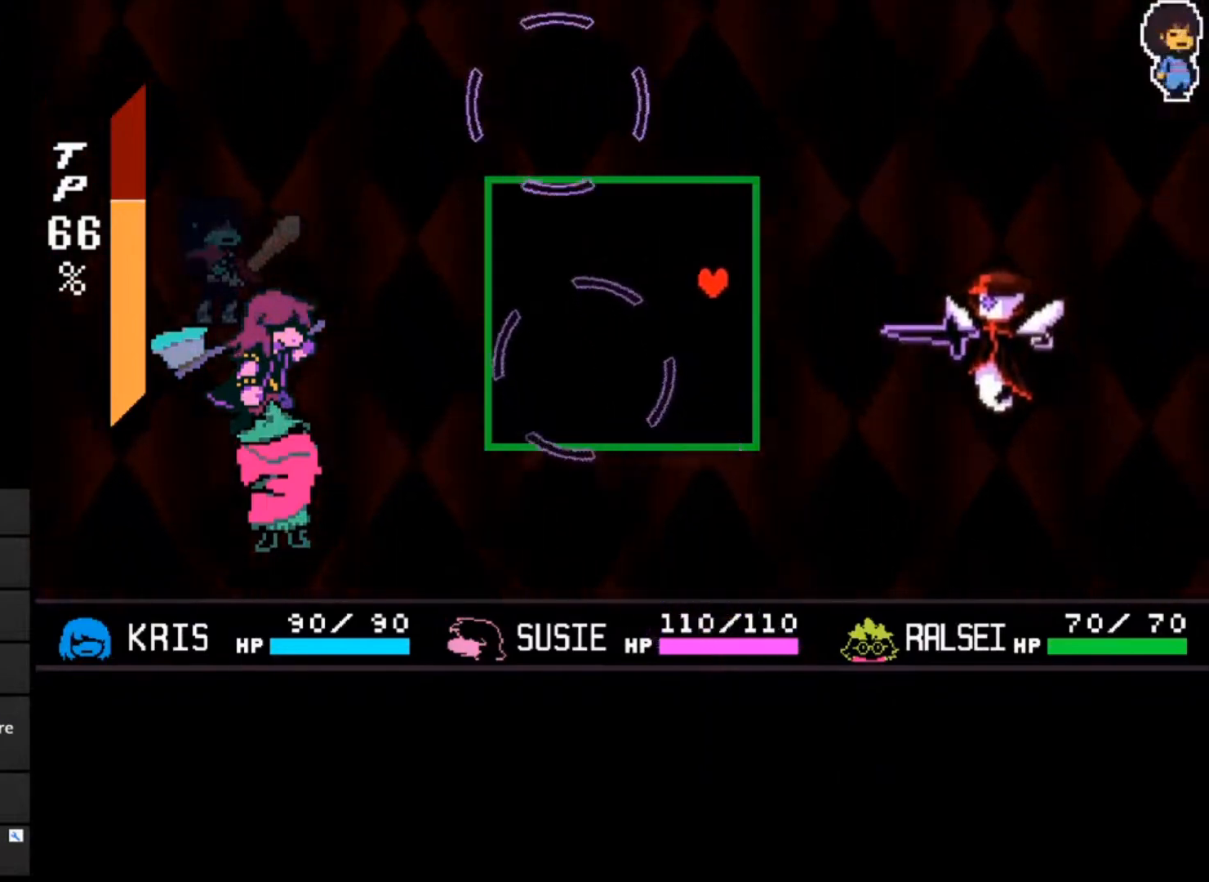
{"keys": [], "events": [[67, "right", "up"], [300, "left", "down"], [400, "down", "up"], [433, "left", "up"]]}
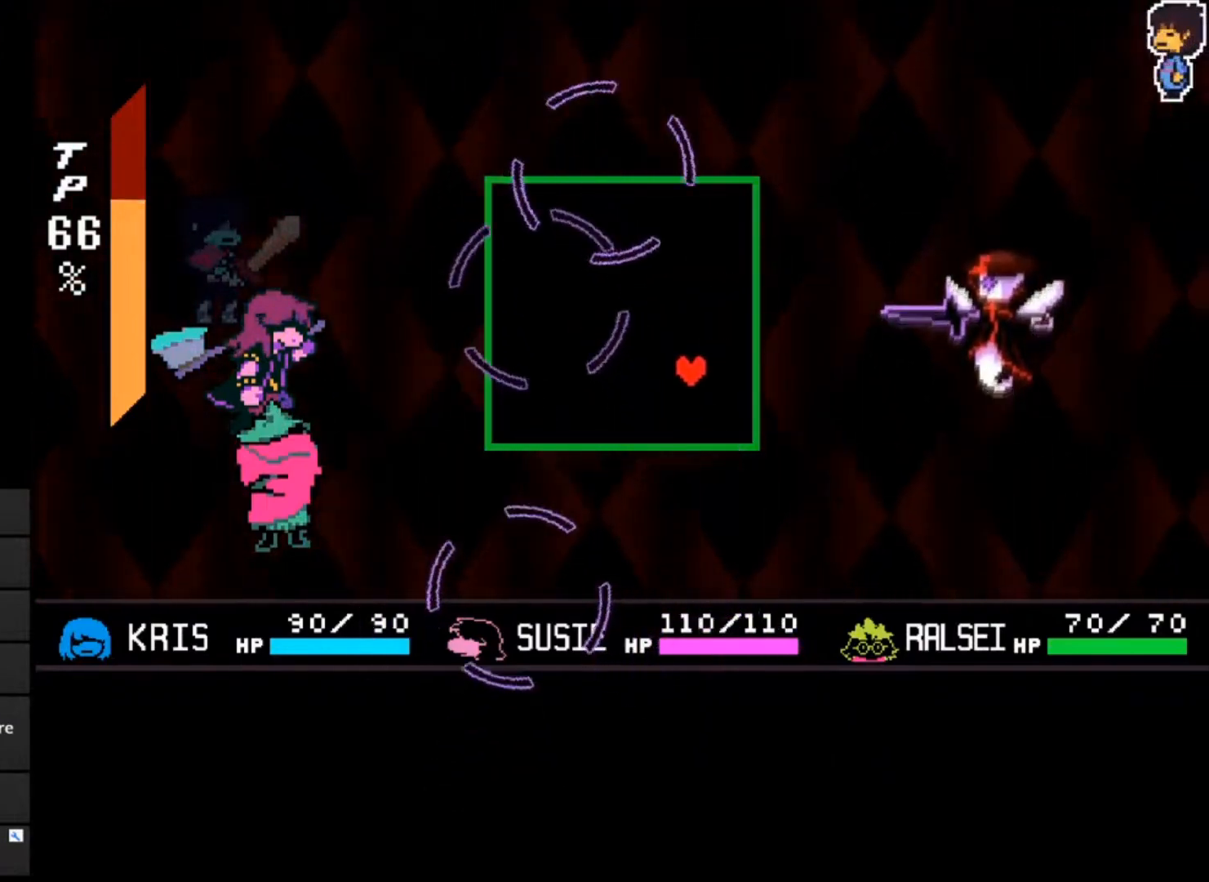
{"keys": ["left"], "events": [[167, "left", "down"], [333, "left", "up"], [367, "left", "down"]]}
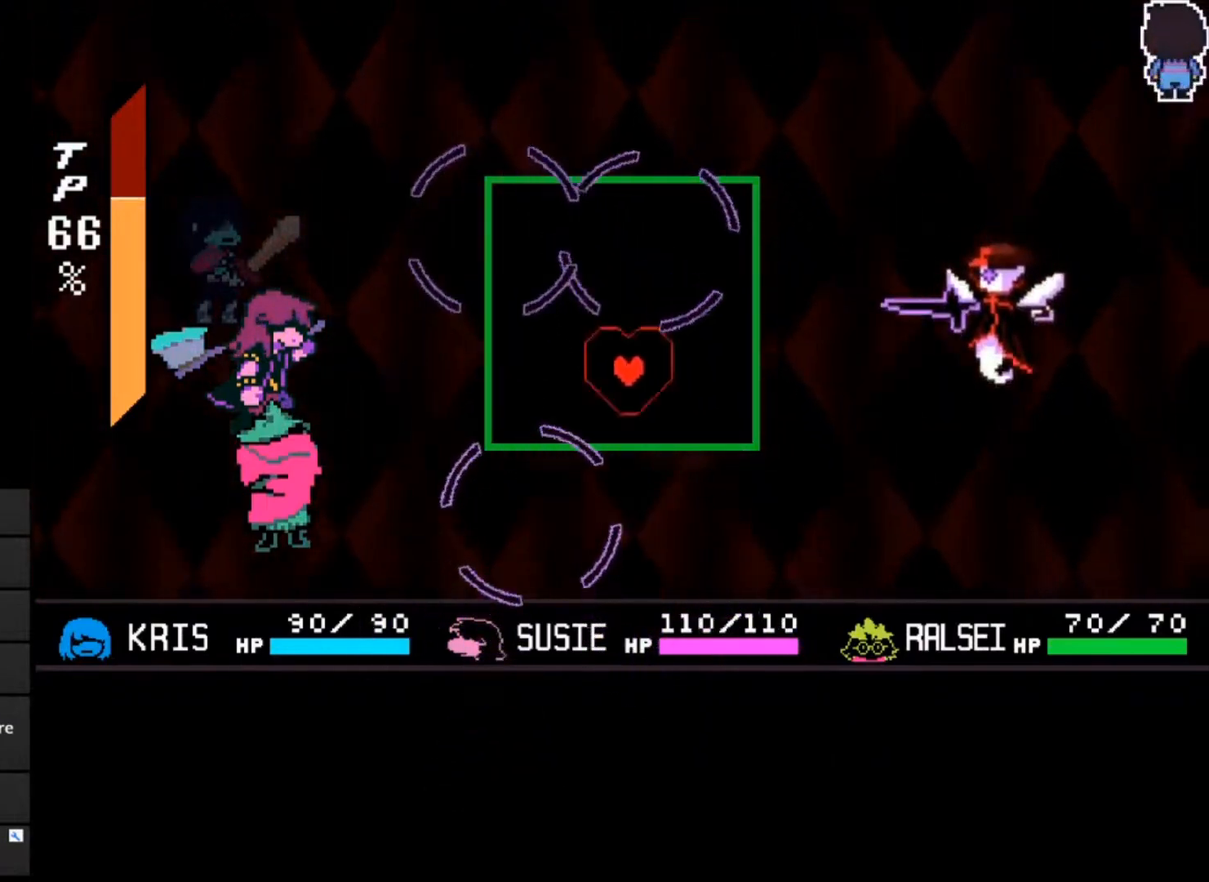
{"keys": ["right", "up"], "events": [[67, "up", "down"], [133, "up", "up"], [233, "up", "down"], [467, "left", "up"], [467, "right", "down"]]}
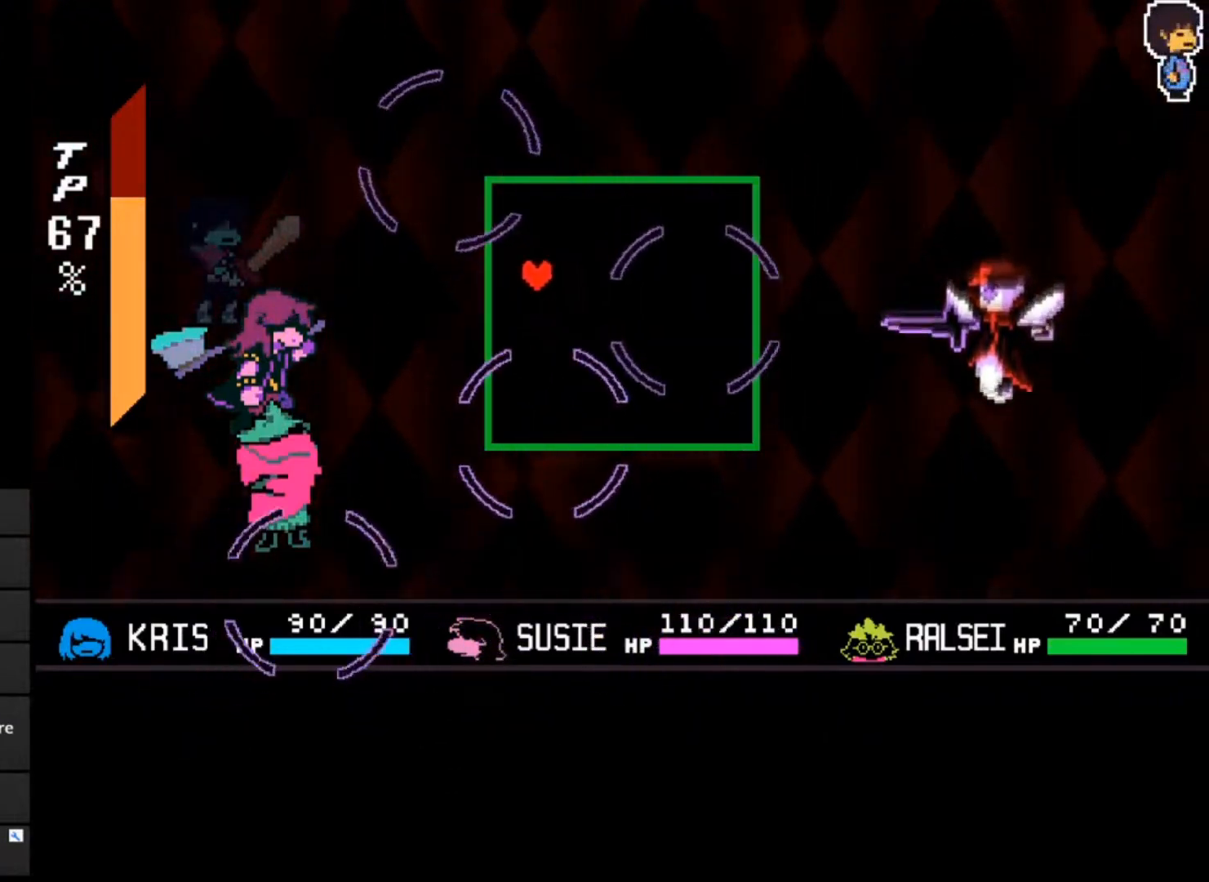
{"keys": ["right"], "events": [[267, "up", "up"]]}
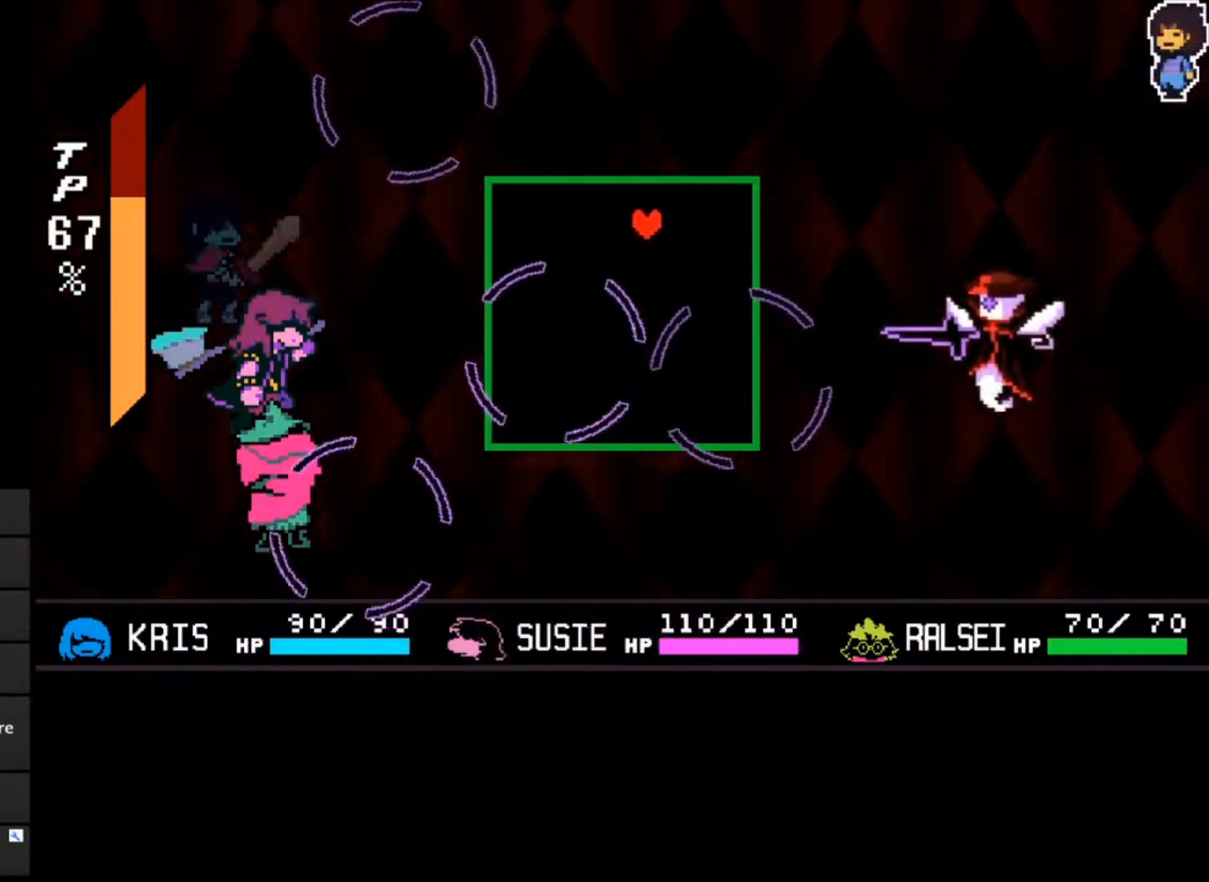
{"keys": [], "events": [[167, "down", "down"], [267, "right", "up"], [500, "down", "up"]]}
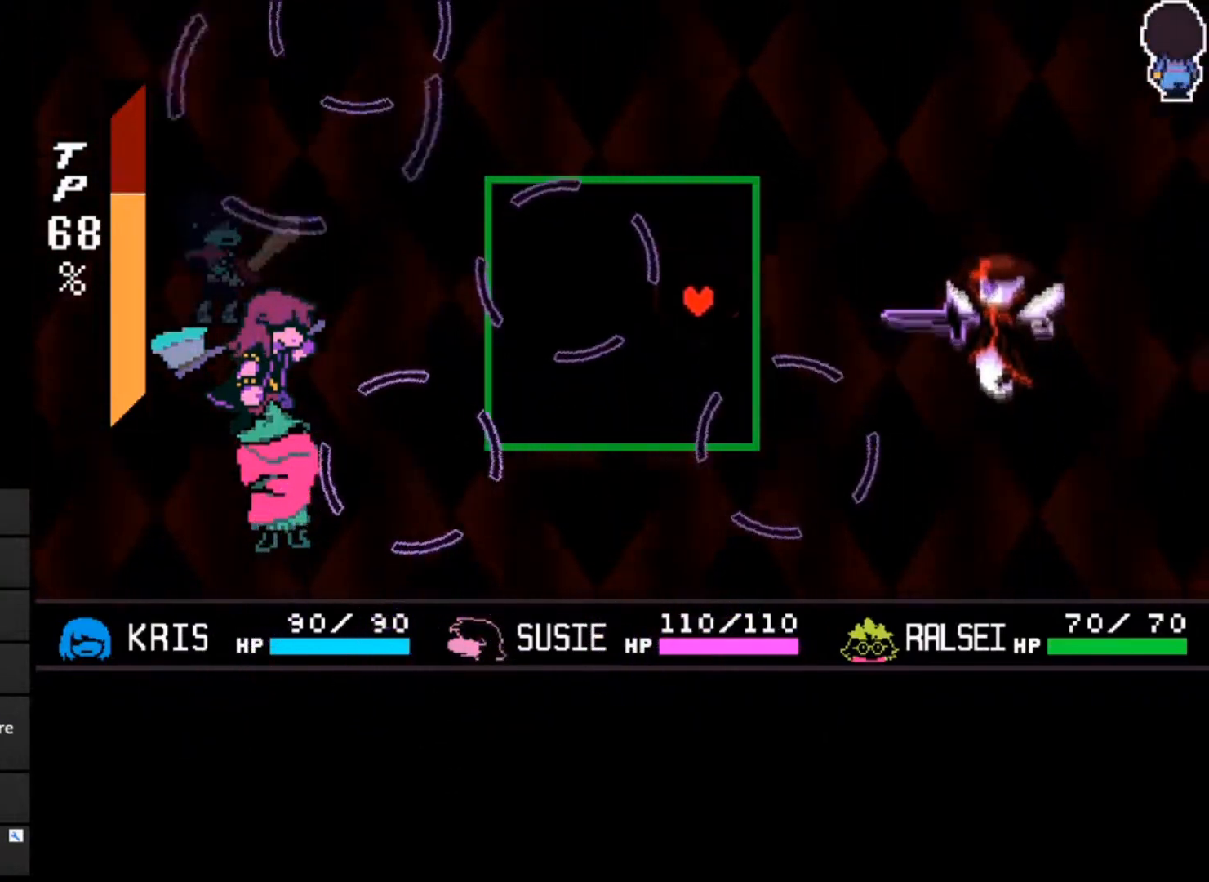
{"keys": ["down"], "events": [[100, "down", "down"], [300, "left", "down"], [467, "left", "up"]]}
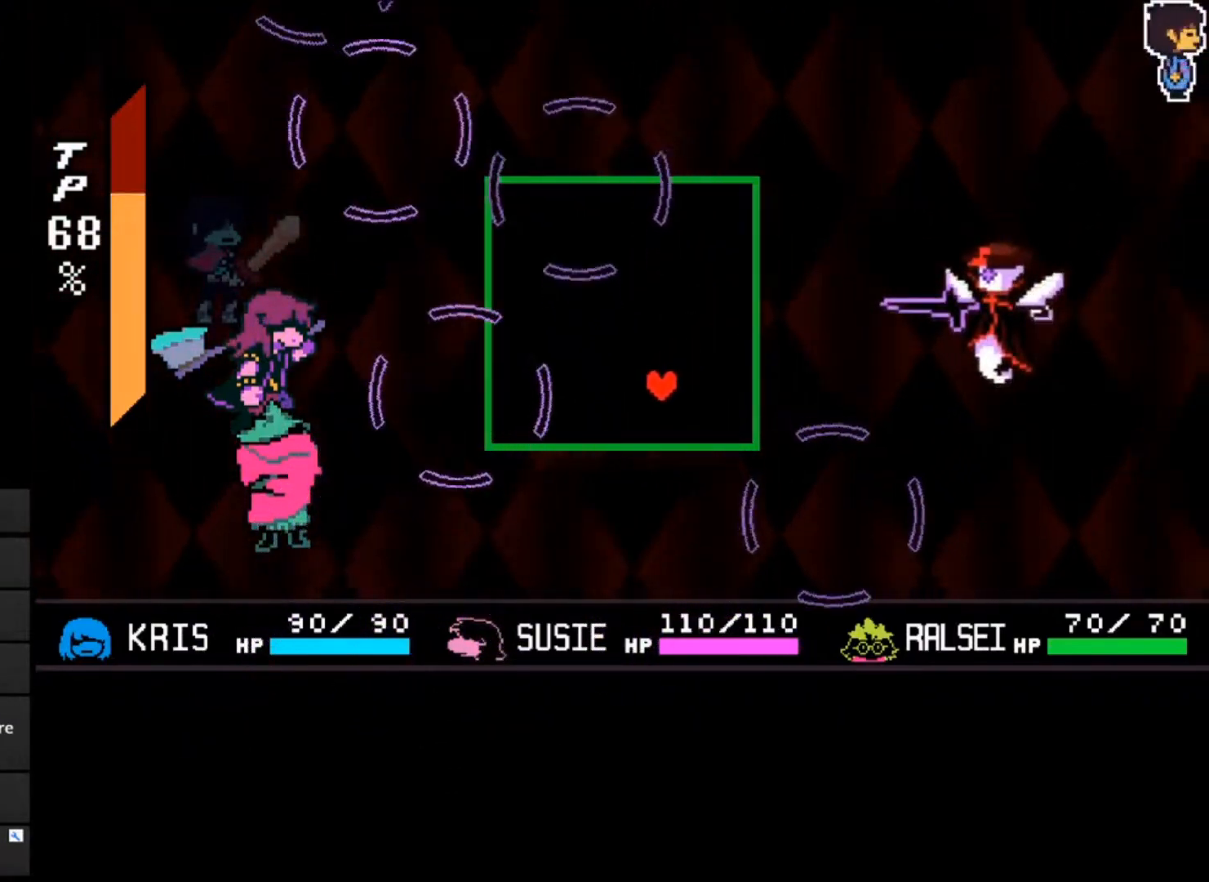
{"keys": ["left"], "events": [[33, "down", "up"], [467, "left", "down"]]}
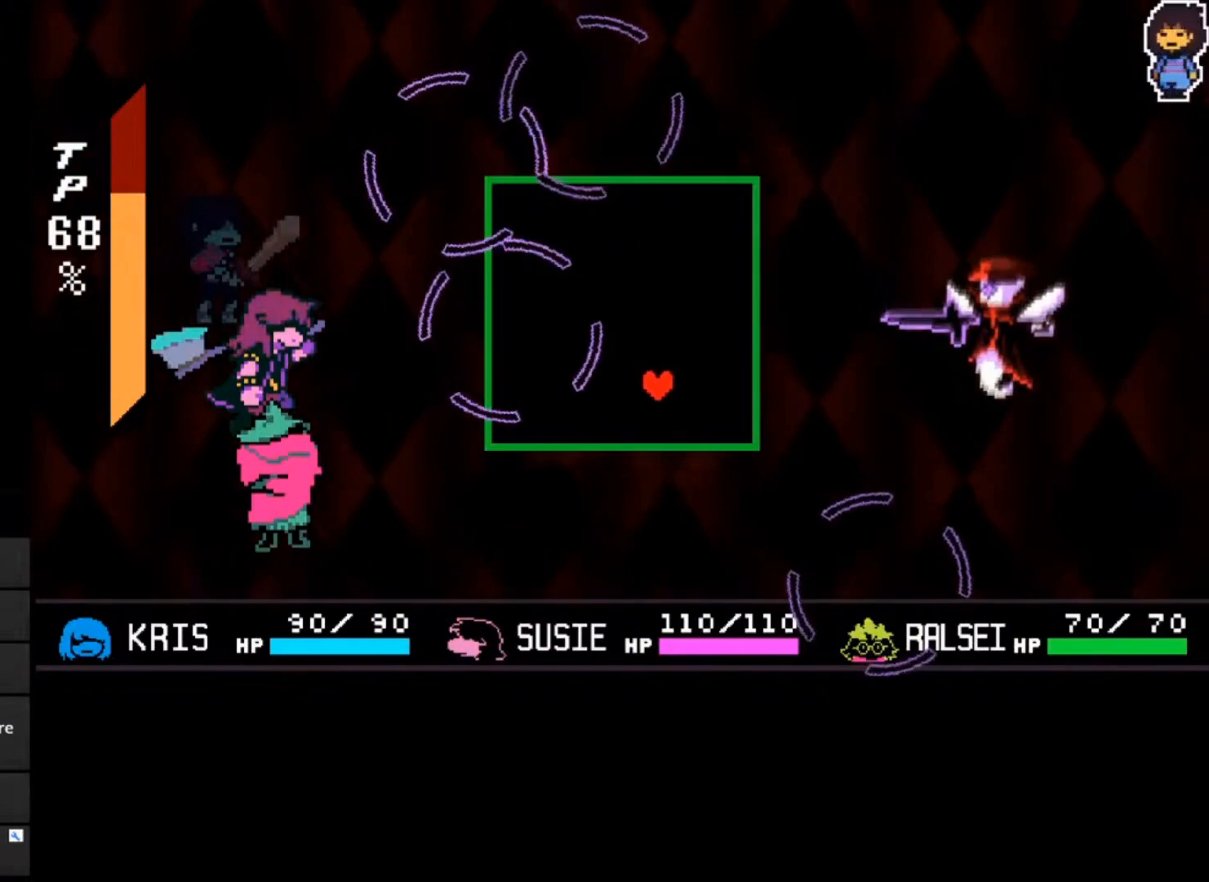
{"keys": [], "events": [[83, "left", "up"]]}
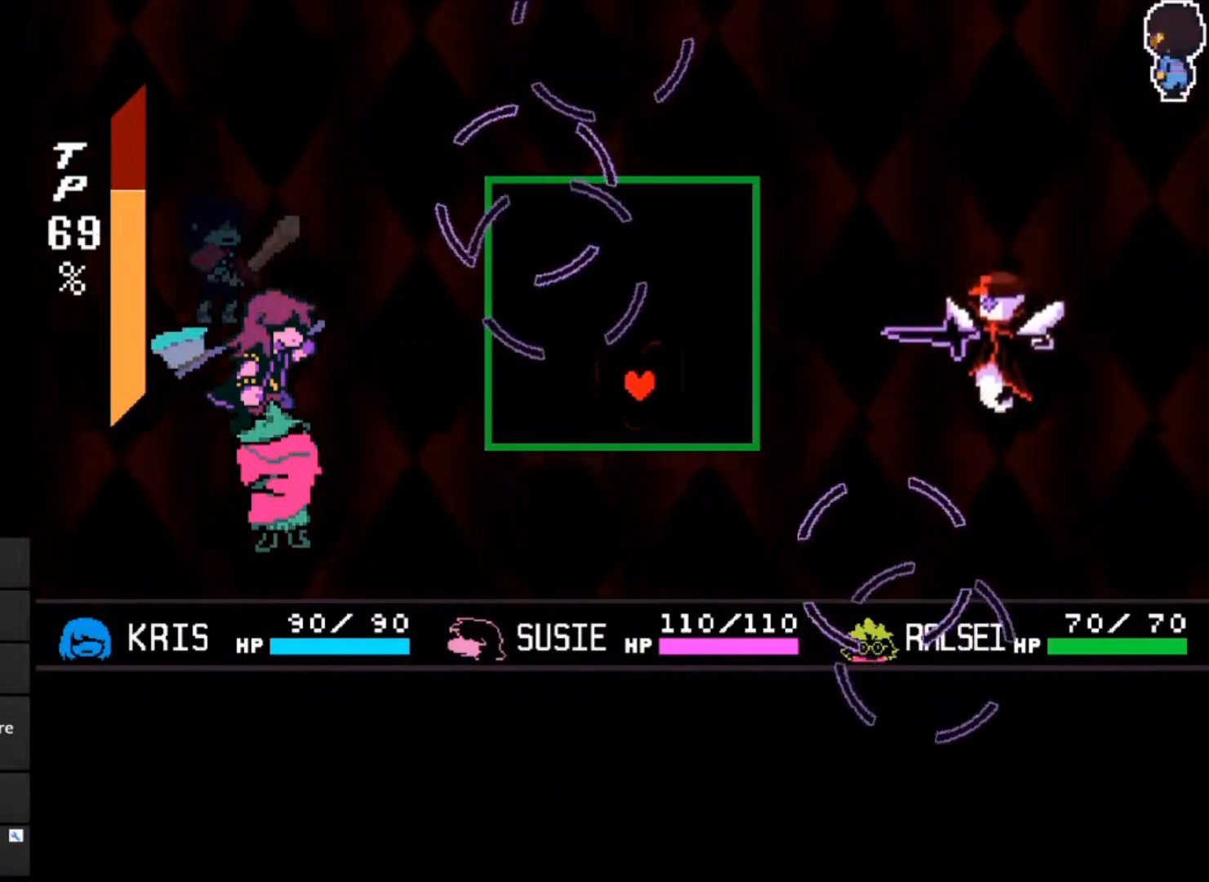
{"keys": ["up"], "events": [[233, "left", "down"], [367, "left", "up"], [467, "up", "down"]]}
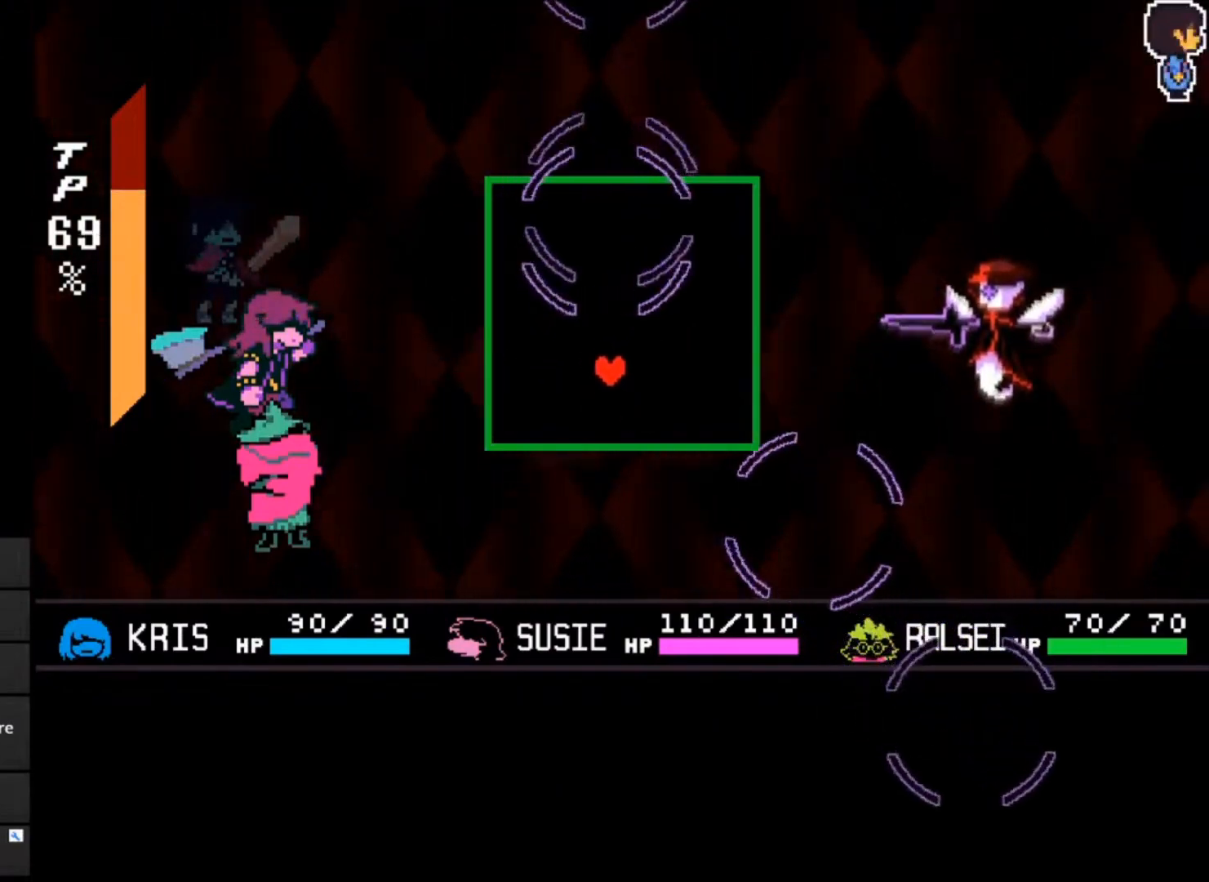
{"keys": [], "events": [[67, "up", "up"], [100, "left", "down"], [233, "left", "up"]]}
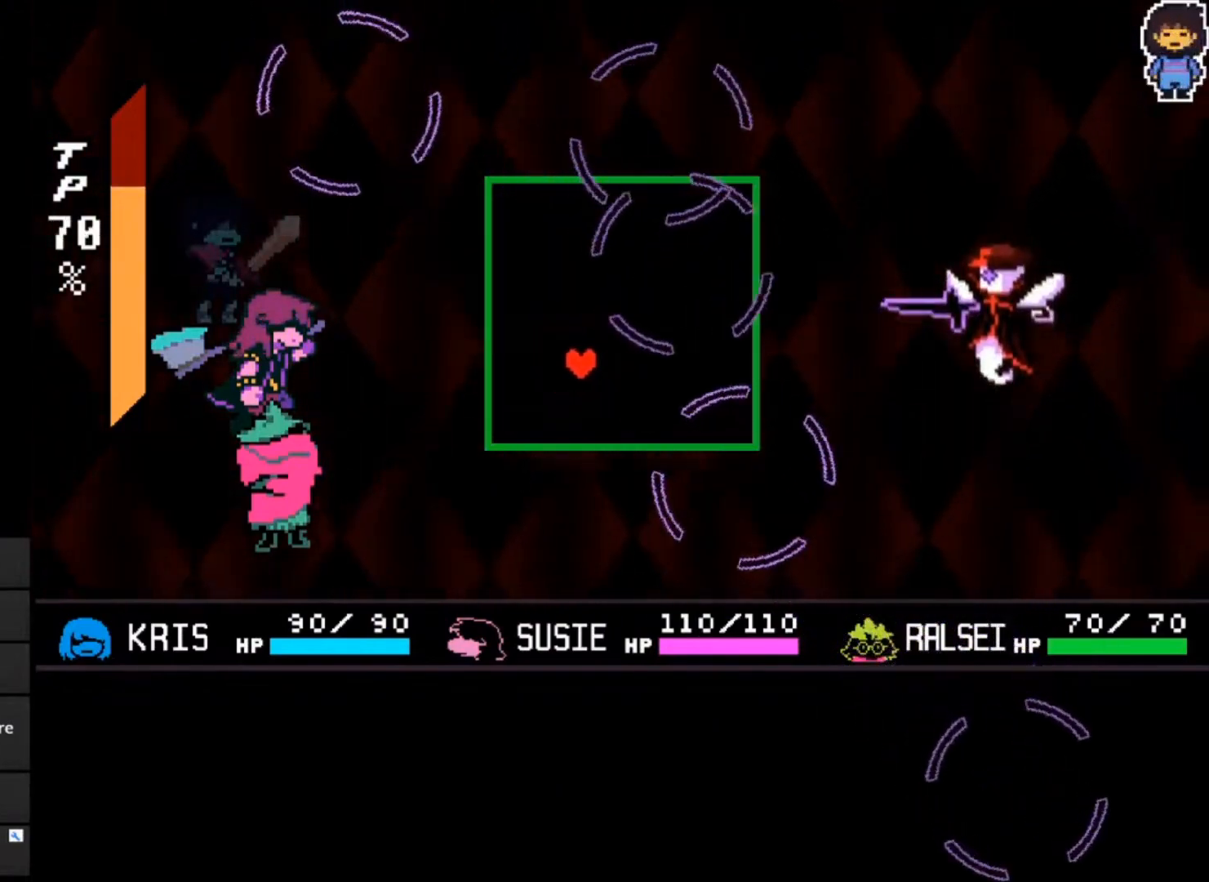
{"keys": ["up"], "events": [[367, "up", "down"]]}
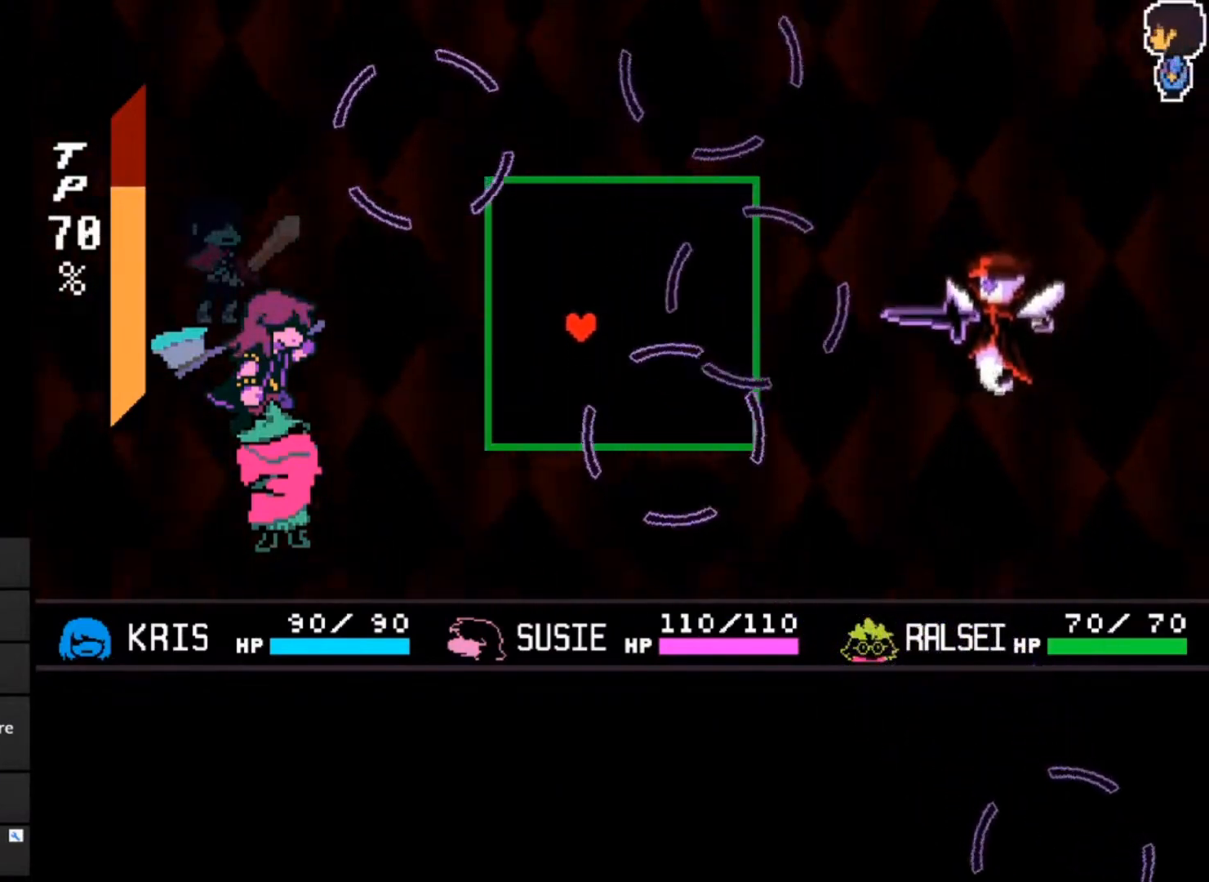
{"keys": [], "events": [[67, "right", "down"], [233, "right", "up"], [367, "up", "up"]]}
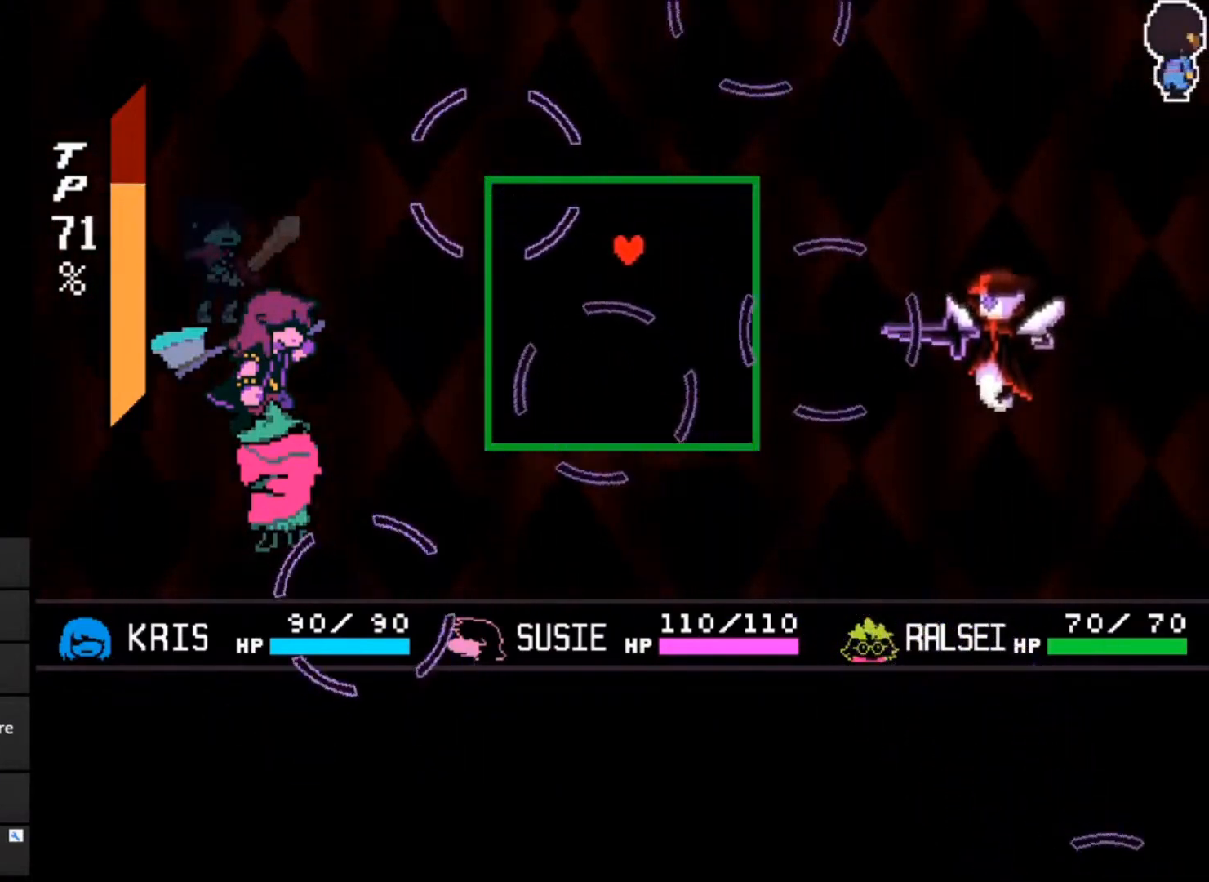
{"keys": ["down"], "events": [[33, "right", "down"], [200, "down", "down"], [333, "right", "up"]]}
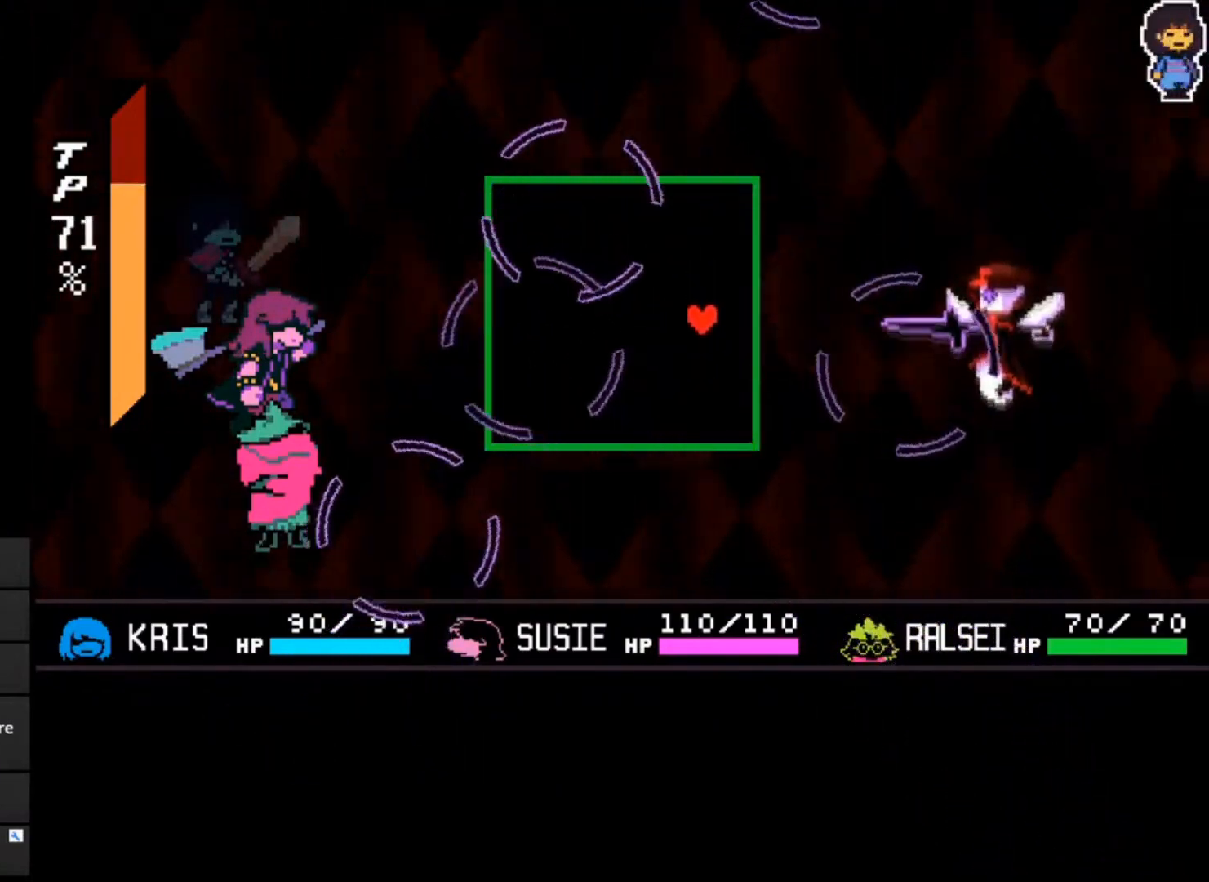
{"keys": [], "events": [[167, "left", "down"], [267, "down", "up"], [367, "left", "up"]]}
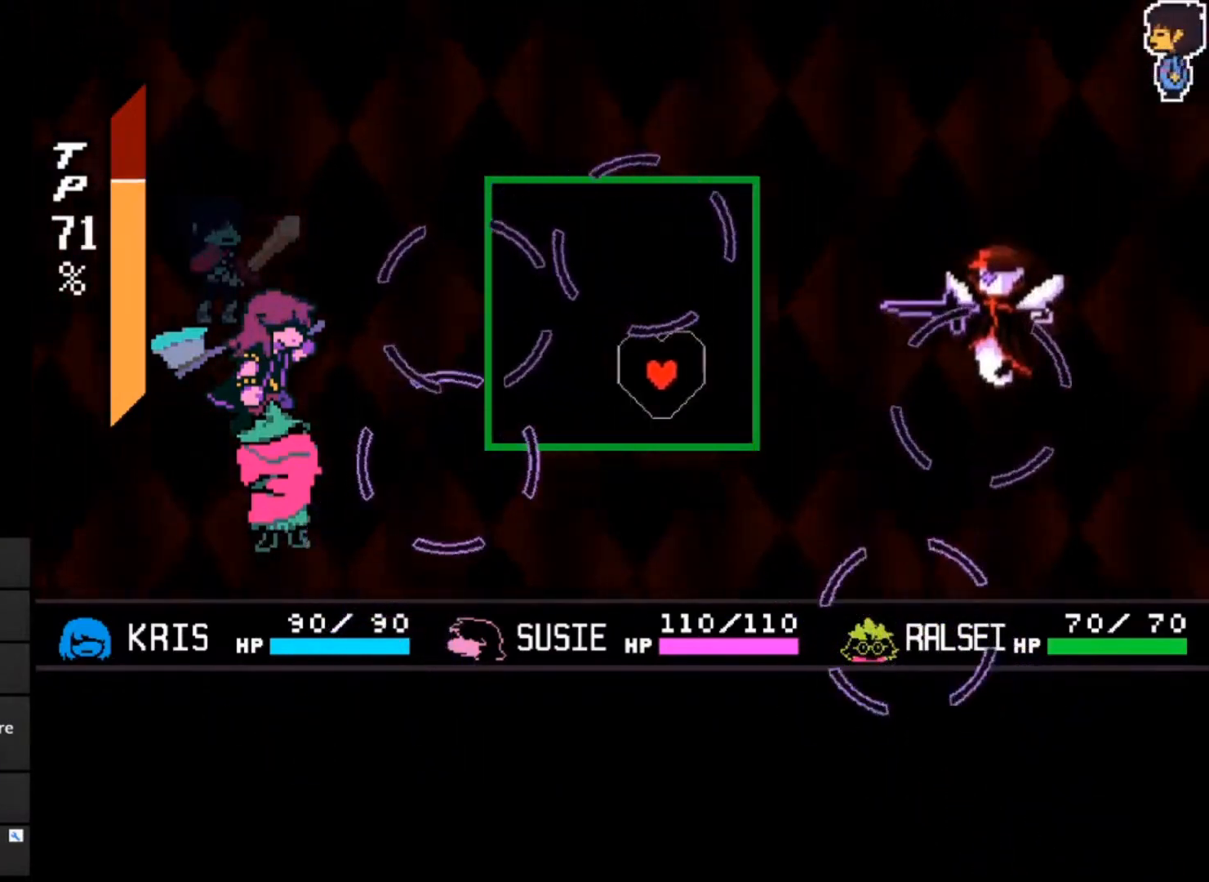
{"keys": [], "events": [[67, "down", "down"], [100, "left", "down"], [233, "down", "up"], [333, "left", "up"]]}
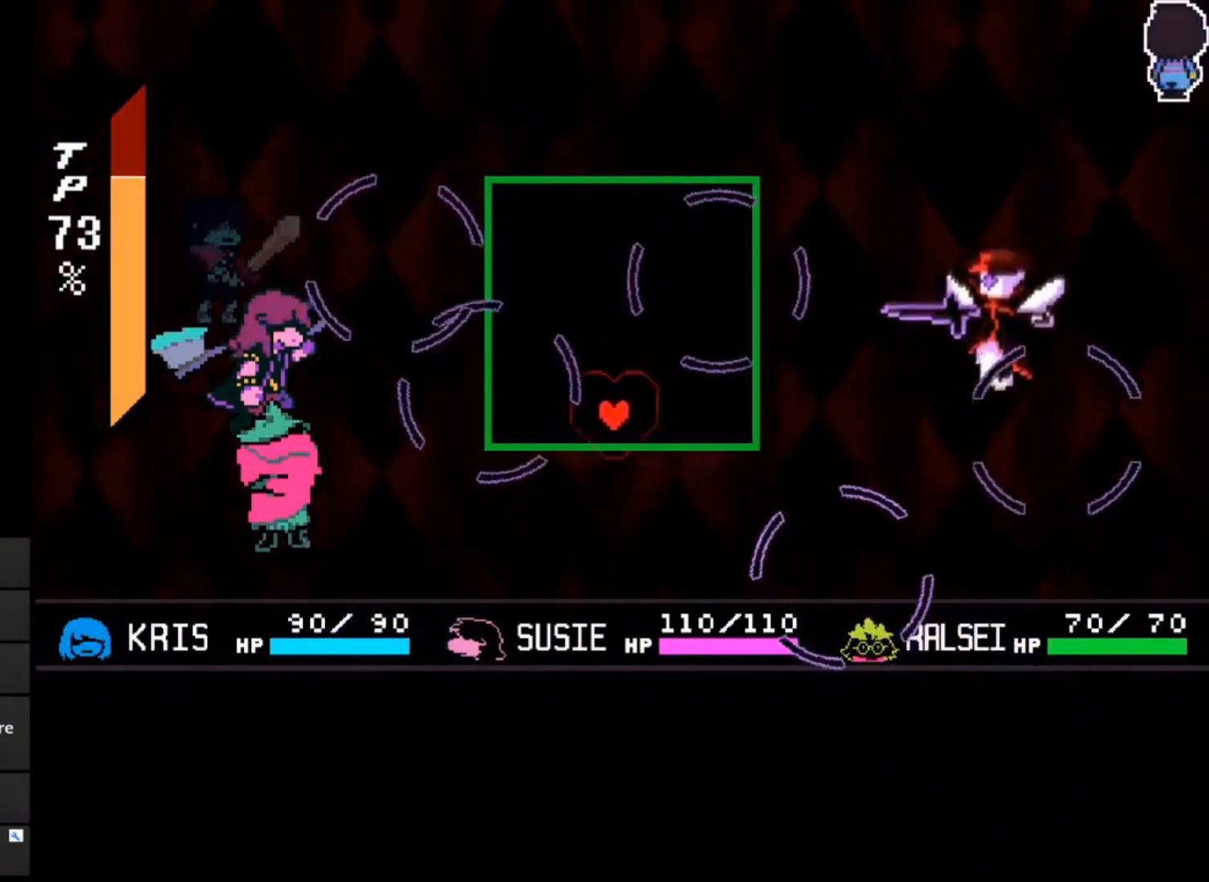
{"keys": [], "events": []}
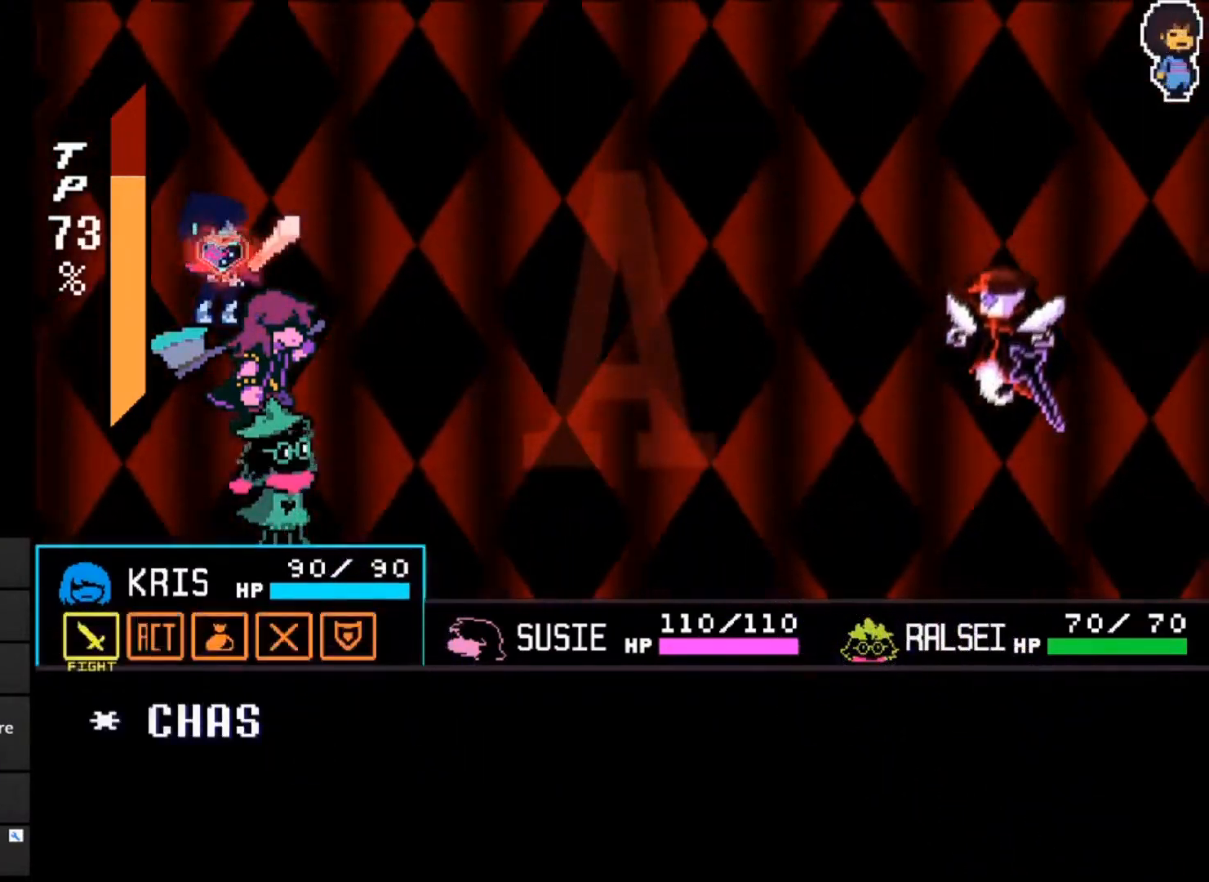
{"keys": ["z"], "events": [[167, "z", "down"], [233, "z", "up"], [300, "z", "down"], [400, "z", "up"], [433, "z", "down"]]}
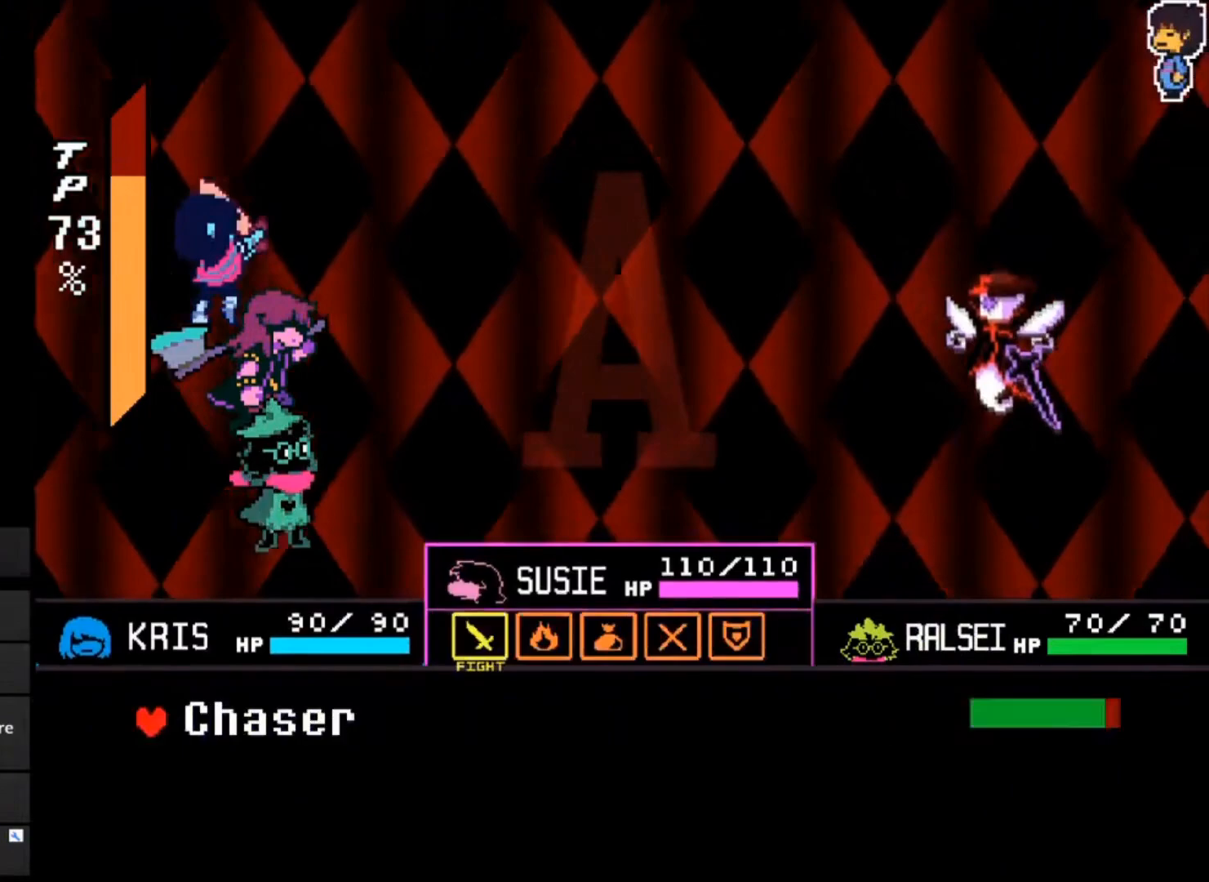
{"keys": [], "events": [[33, "z", "up"], [100, "z", "down"], [167, "z", "up"], [300, "left", "down"], [433, "left", "up"], [433, "z", "down"], [467, "z", "up"]]}
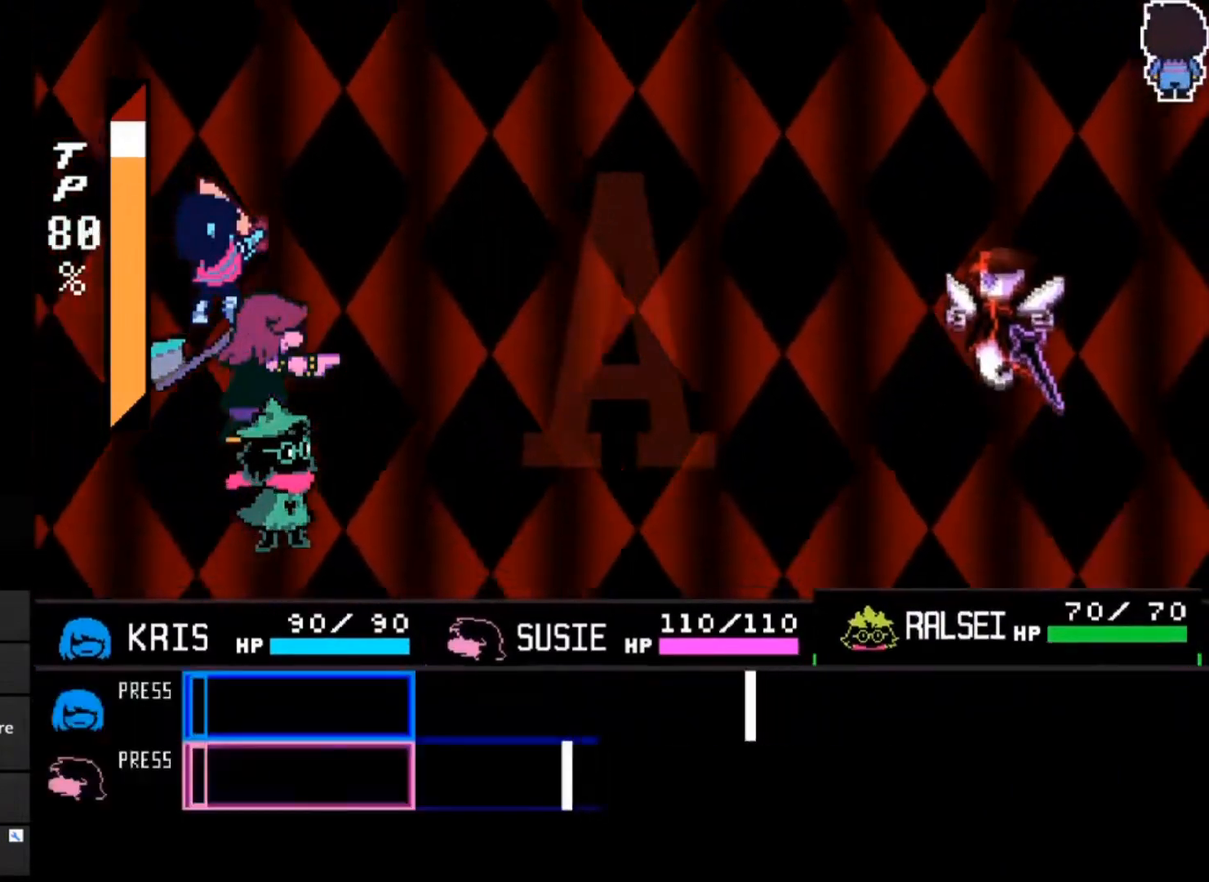
{"keys": [], "events": []}
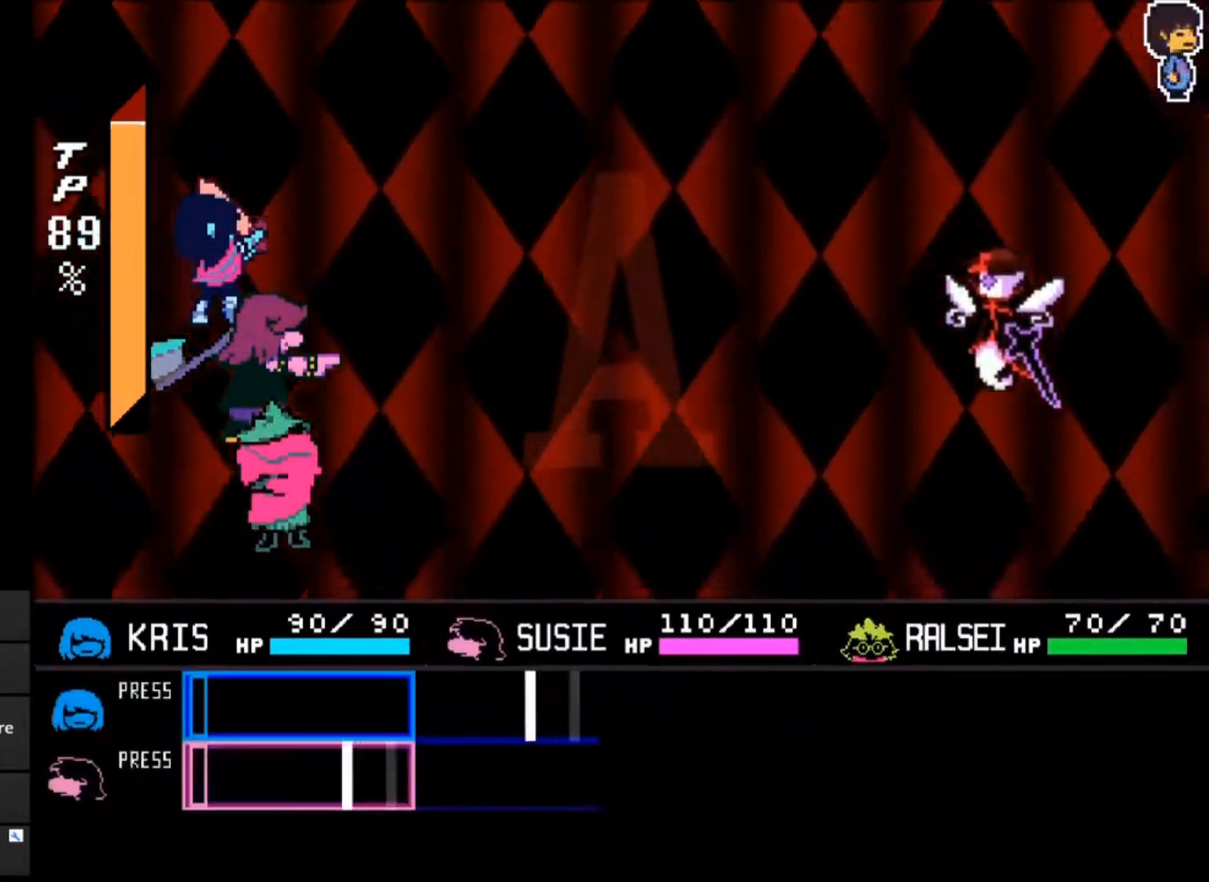
{"keys": [], "events": [[367, "z", "down"], [400, "z", "up"]]}
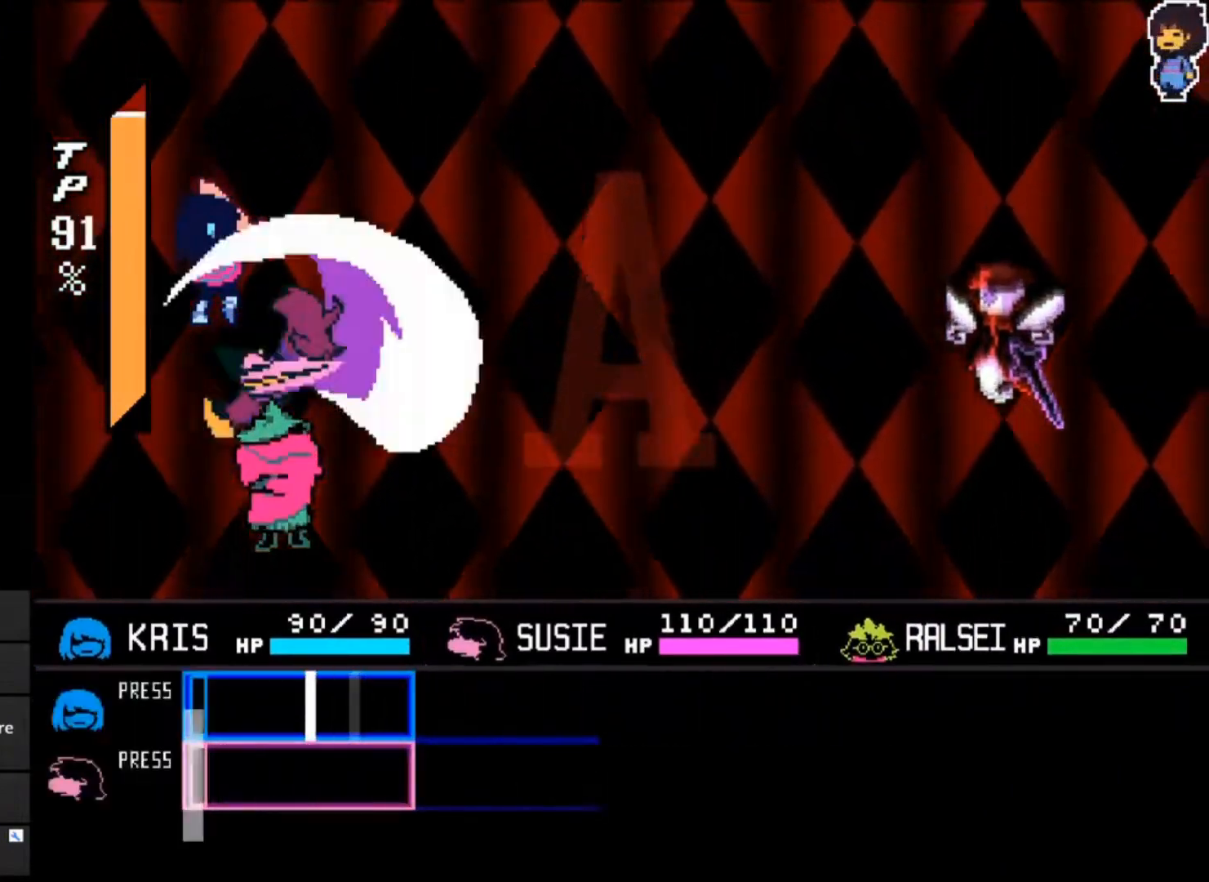
{"keys": [], "events": [[233, "z", "down"], [333, "z", "up"]]}